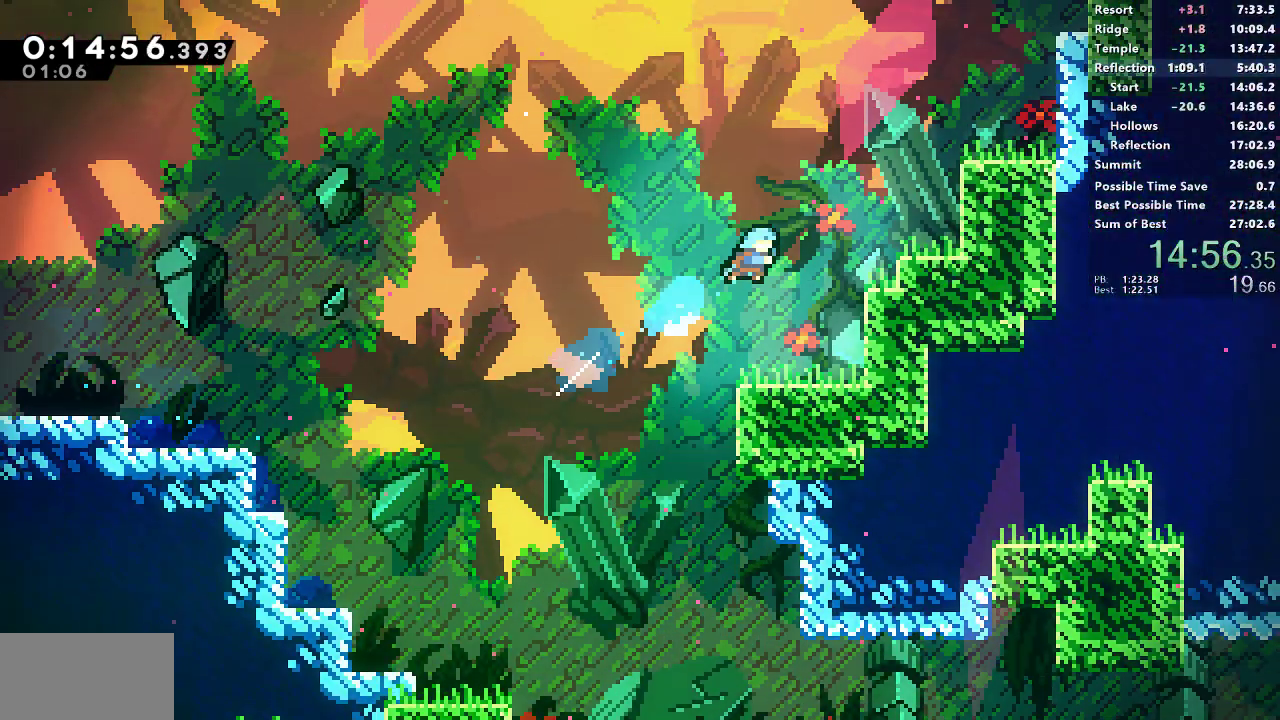
Gameplay with a controller (PlayStation layout); each line is a JSON object with the inputs held at the frame after it. "events" lists button and stick changes between this image and that frame as [ms after this image, input, new state], when the widget could be followed in between.
{"buttons": ["CROSS", "DPAD_RIGHT"], "left_stick": "center", "right_stick": "center", "events": [[117, "SQUARE", "up"], [267, "DPAD_RIGHT", "up"], [317, "CROSS", "down"], [333, "DPAD_RIGHT", "down"]]}
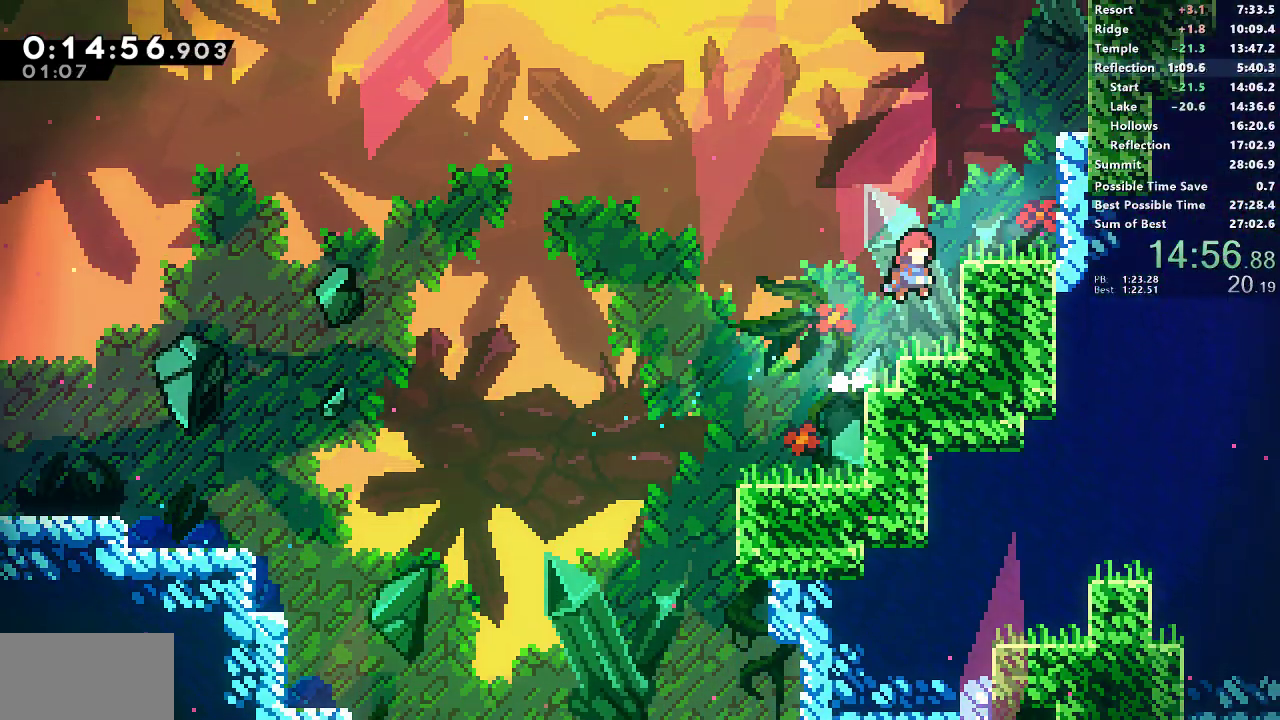
{"buttons": ["L1", "R1", "DPAD_UP", "DPAD_RIGHT"], "left_stick": "center", "right_stick": "center", "events": [[67, "CROSS", "up"], [67, "SQUARE", "down"], [83, "DPAD_UP", "down"], [250, "R1", "down"], [350, "L1", "down"], [467, "SQUARE", "up"]]}
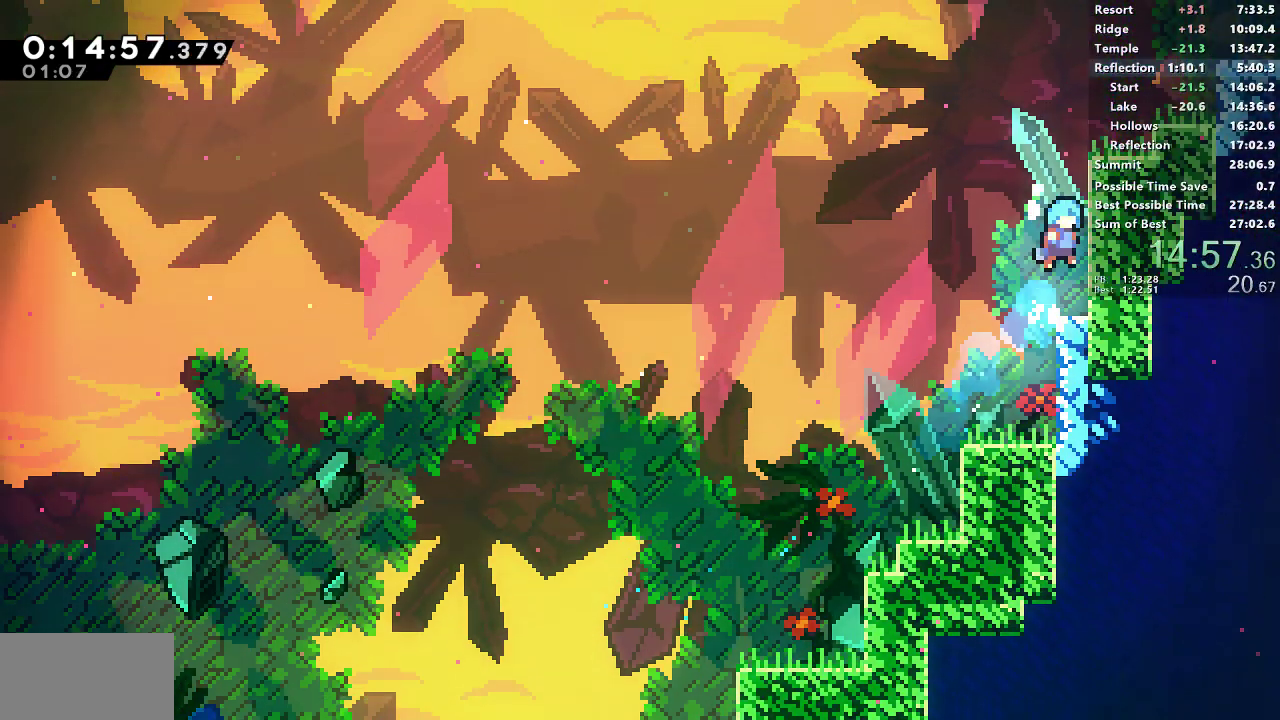
{"buttons": ["SQUARE", "R1", "DPAD_UP", "DPAD_RIGHT"], "left_stick": "center", "right_stick": "center", "events": [[117, "CROSS", "down"], [167, "L1", "up"], [317, "CROSS", "up"], [500, "SQUARE", "down"]]}
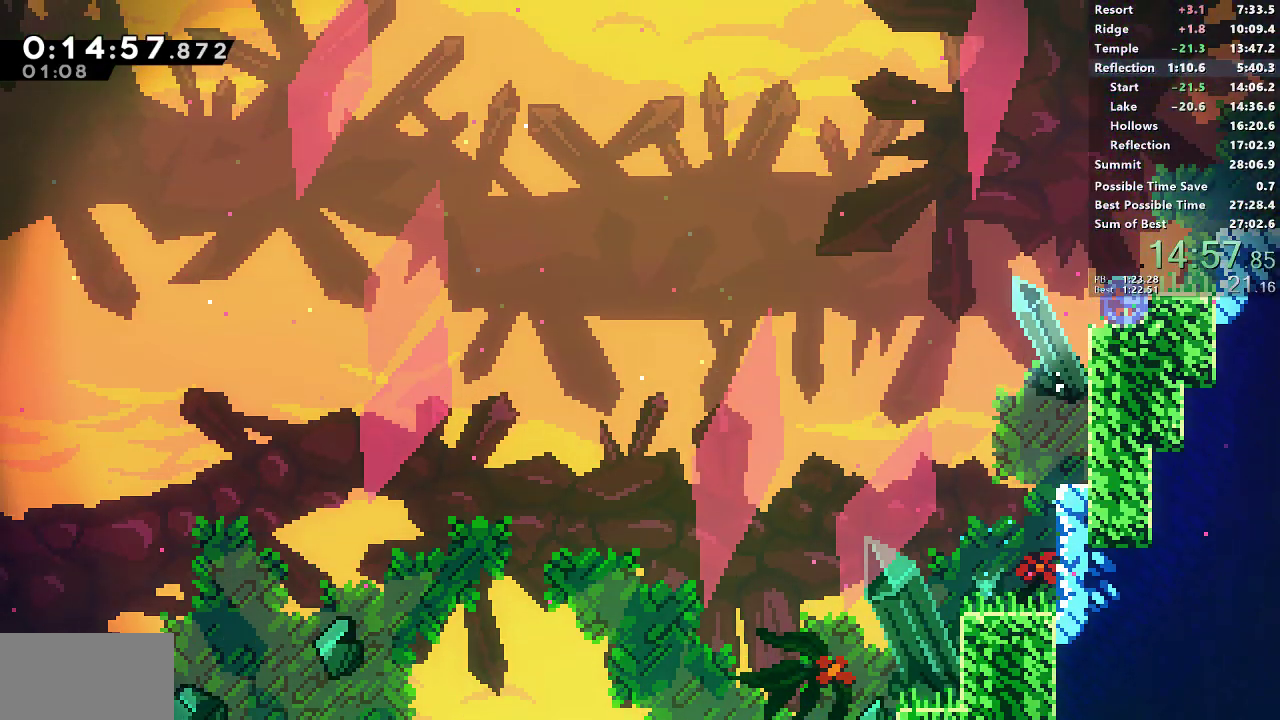
{"buttons": ["DPAD_RIGHT"], "left_stick": "center", "right_stick": "center", "events": [[167, "L1", "down"], [217, "DPAD_UP", "up"], [250, "SQUARE", "up"], [267, "L1", "up"], [283, "R1", "up"], [417, "DPAD_RIGHT", "up"], [500, "DPAD_RIGHT", "down"]]}
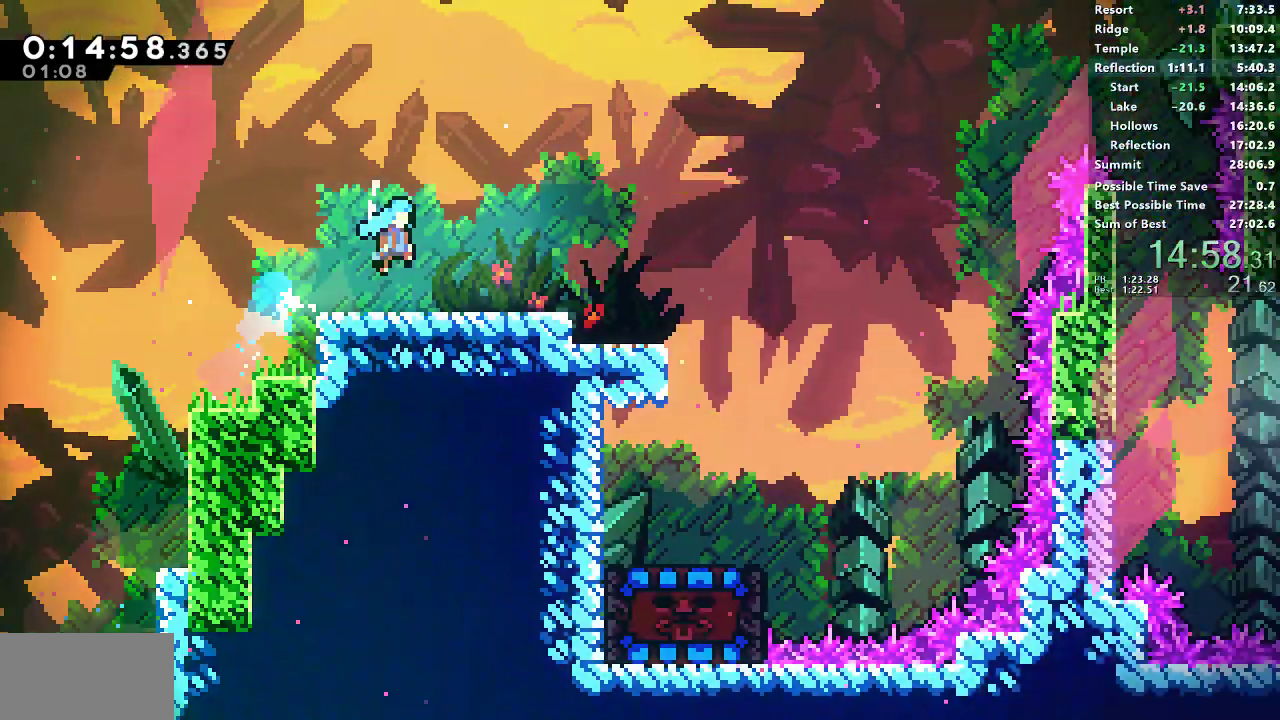
{"buttons": ["SQUARE", "DPAD_DOWN", "DPAD_RIGHT"], "left_stick": "center", "right_stick": "center", "events": [[67, "L1", "down"], [83, "L1", "up"], [450, "DPAD_DOWN", "down"], [467, "SQUARE", "down"]]}
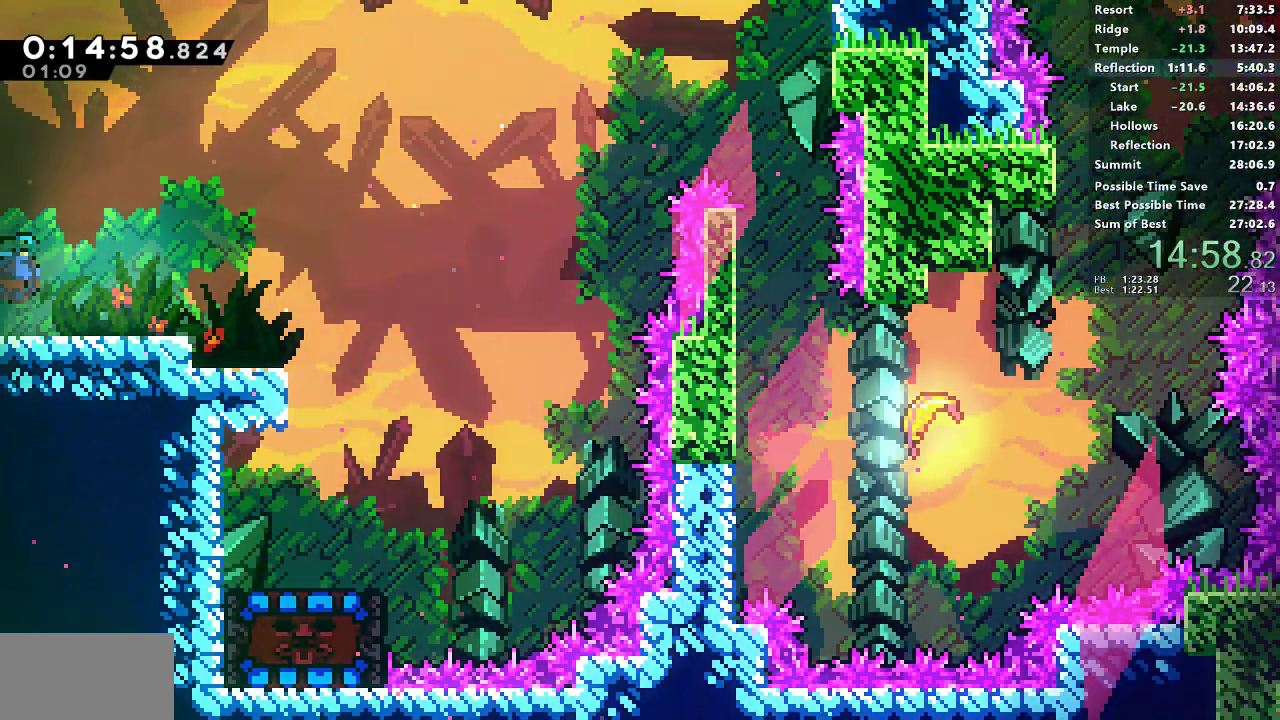
{"buttons": ["SQUARE", "DPAD_UP", "DPAD_RIGHT"], "left_stick": "center", "right_stick": "center", "events": [[100, "DPAD_DOWN", "up"], [183, "CROSS", "down"], [383, "CROSS", "up"], [383, "SQUARE", "up"], [450, "DPAD_UP", "down"], [483, "SQUARE", "down"]]}
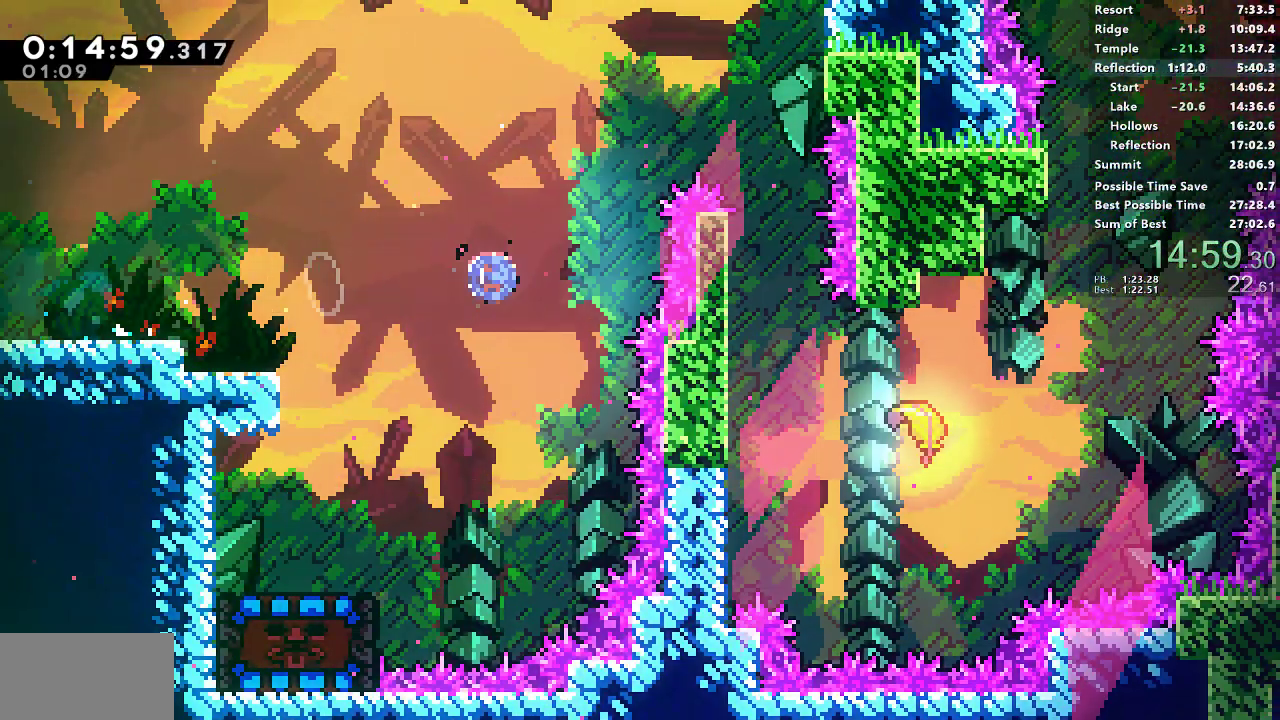
{"buttons": [], "left_stick": "center", "right_stick": "center", "events": [[100, "DPAD_UP", "up"], [300, "SQUARE", "up"], [450, "DPAD_RIGHT", "up"]]}
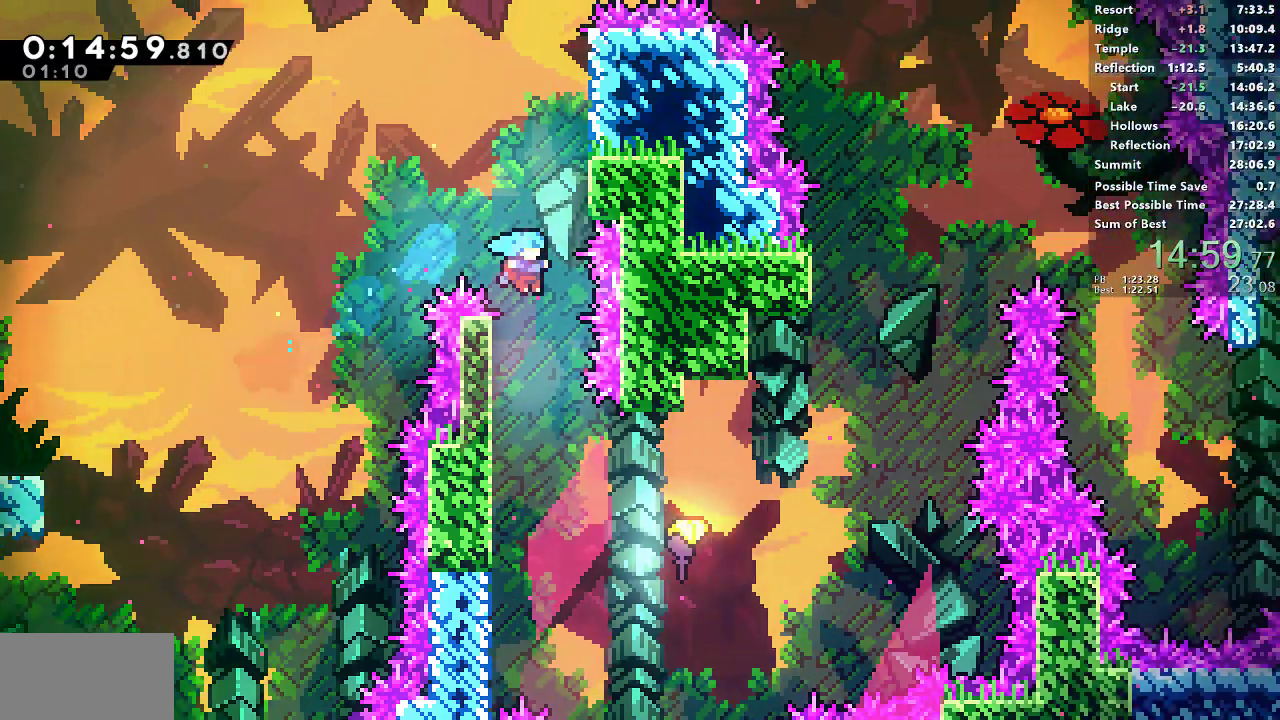
{"buttons": ["R1"], "left_stick": "center", "right_stick": "center", "events": [[100, "DPAD_RIGHT", "down"], [317, "R1", "down"], [433, "DPAD_RIGHT", "up"]]}
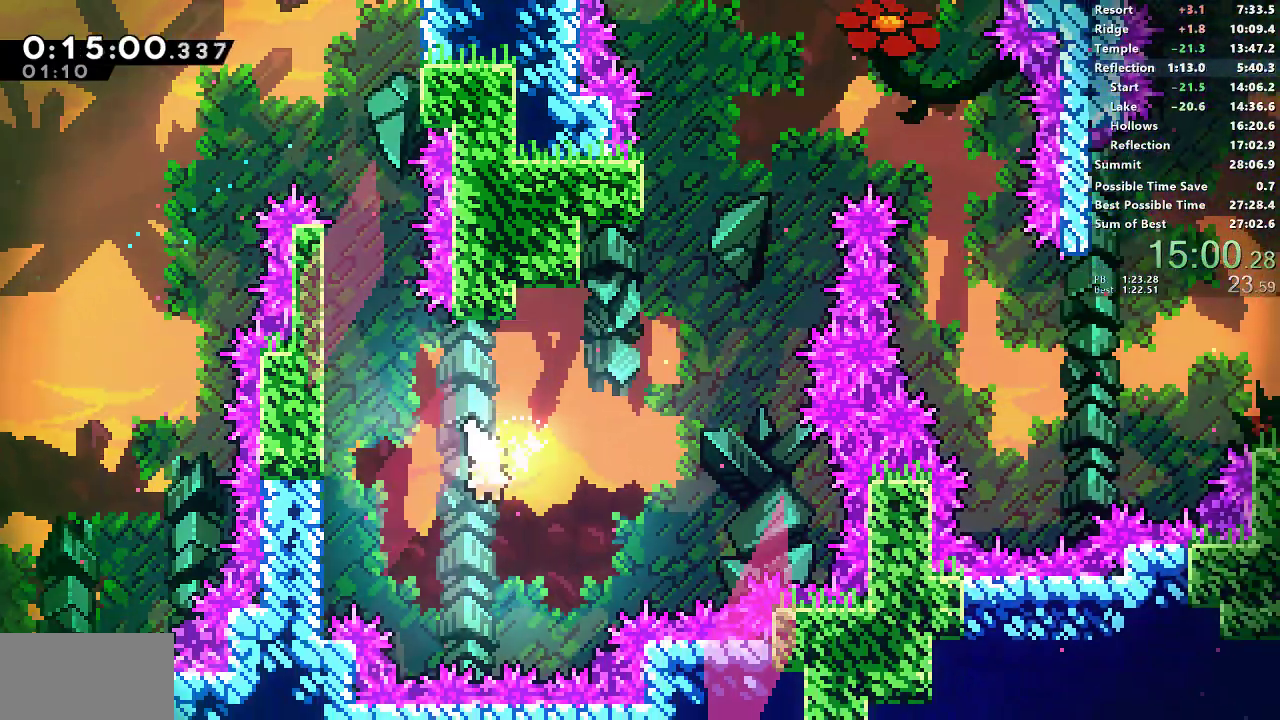
{"buttons": [], "left_stick": "right", "right_stick": "center", "events": [[33, "R1", "up"], [33, "left_stick", "right"]]}
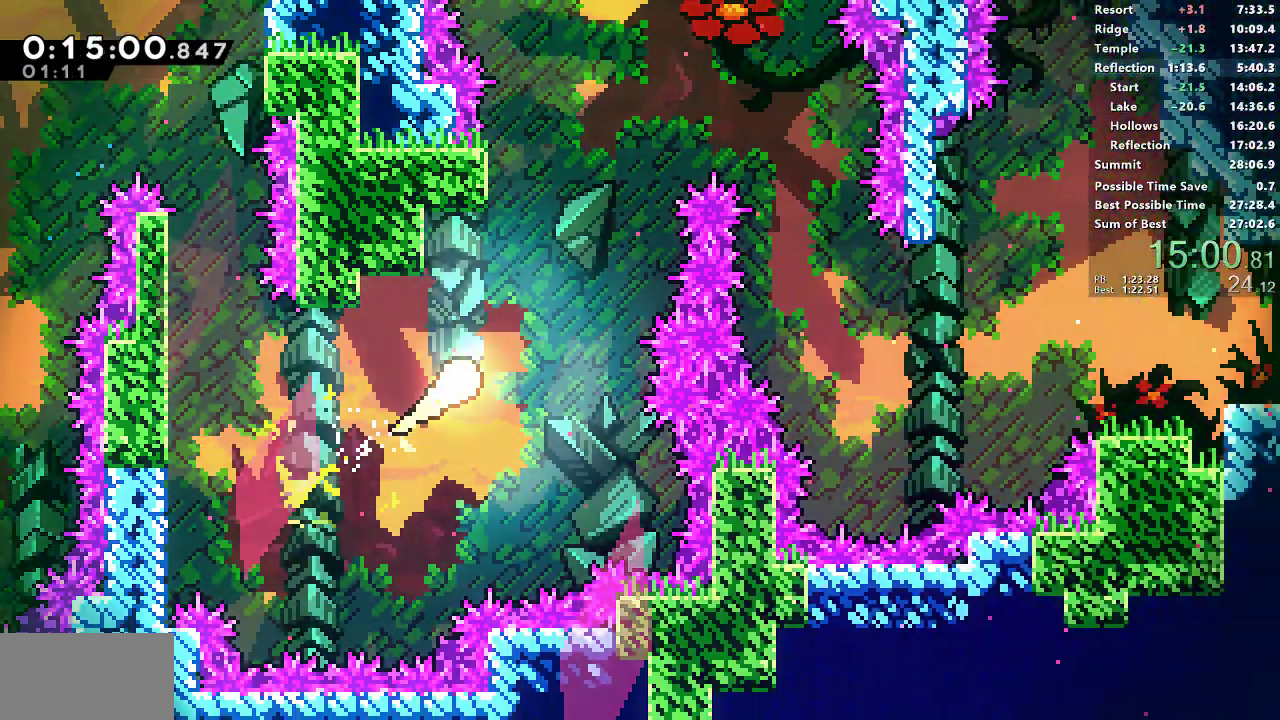
{"buttons": ["L1"], "left_stick": "right", "right_stick": "center", "events": [[467, "L1", "down"]]}
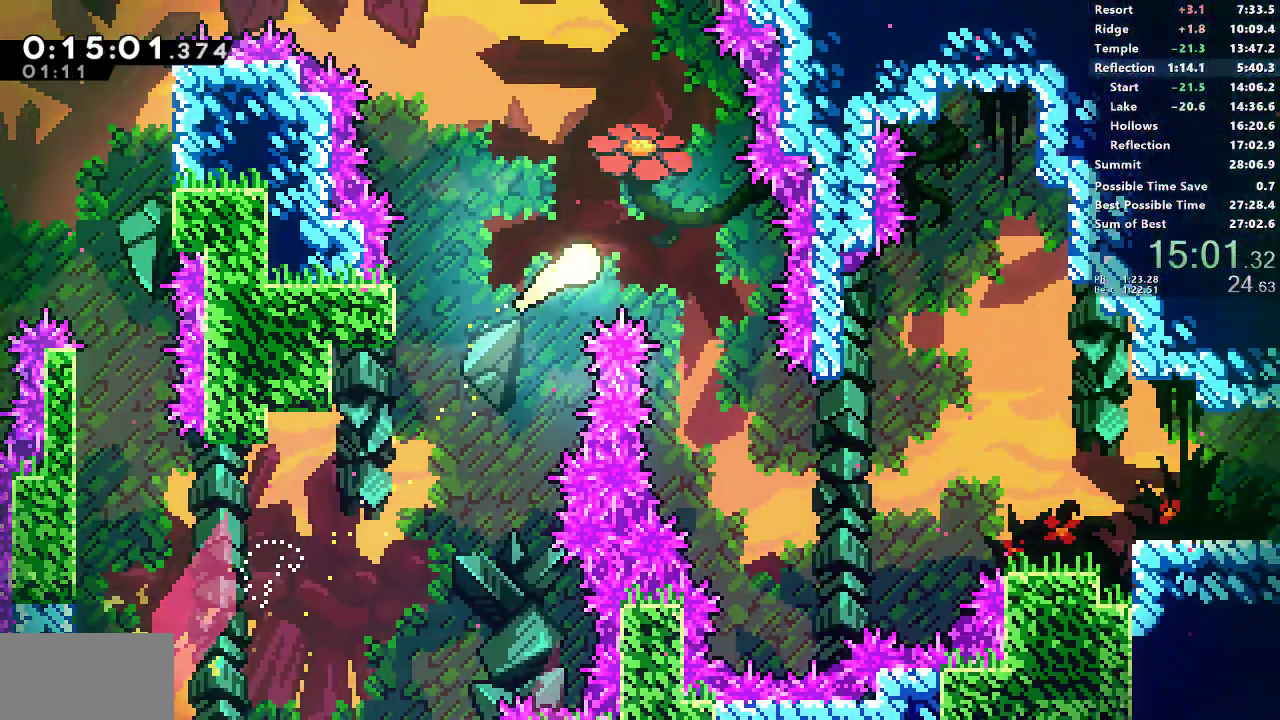
{"buttons": [], "left_stick": "right", "right_stick": "center", "events": [[100, "L1", "up"], [100, "left_stick", "down-right"], [450, "left_stick", "right"]]}
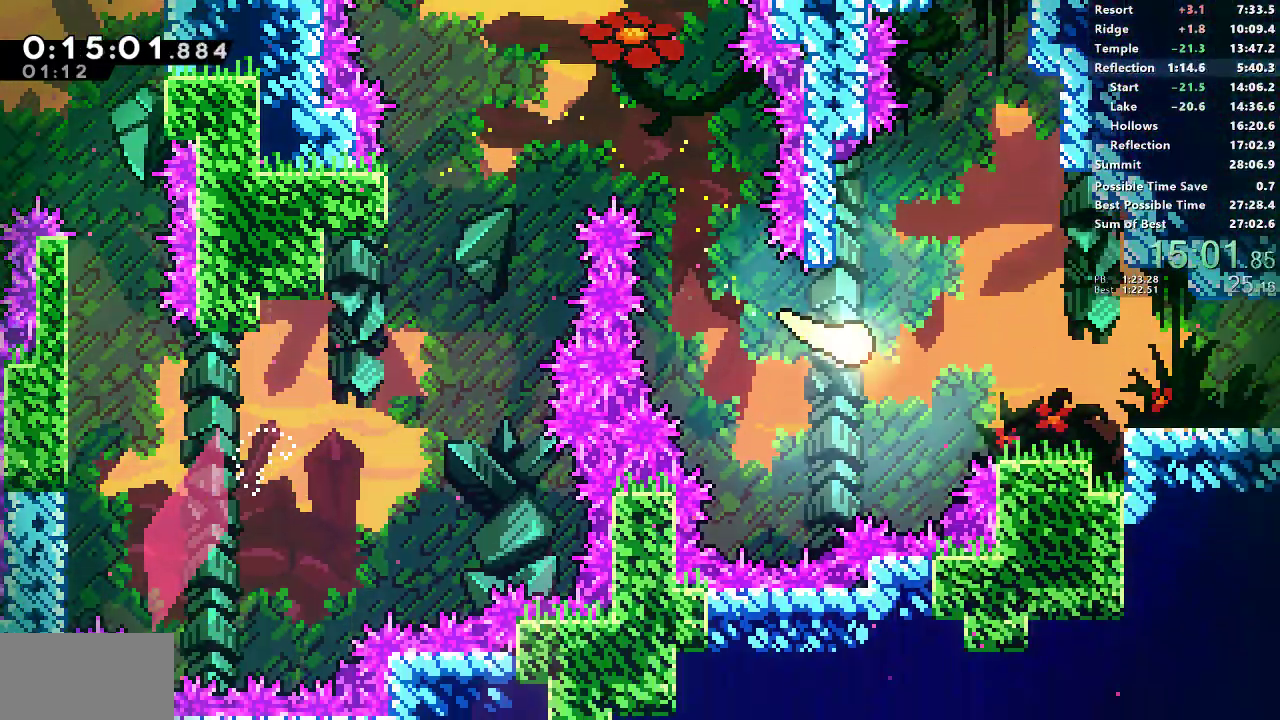
{"buttons": ["CROSS", "SQUARE"], "left_stick": "down-right", "right_stick": "center", "events": [[117, "L1", "down"], [167, "L1", "up"], [317, "SQUARE", "down"], [350, "left_stick", "down-right"], [500, "CROSS", "down"]]}
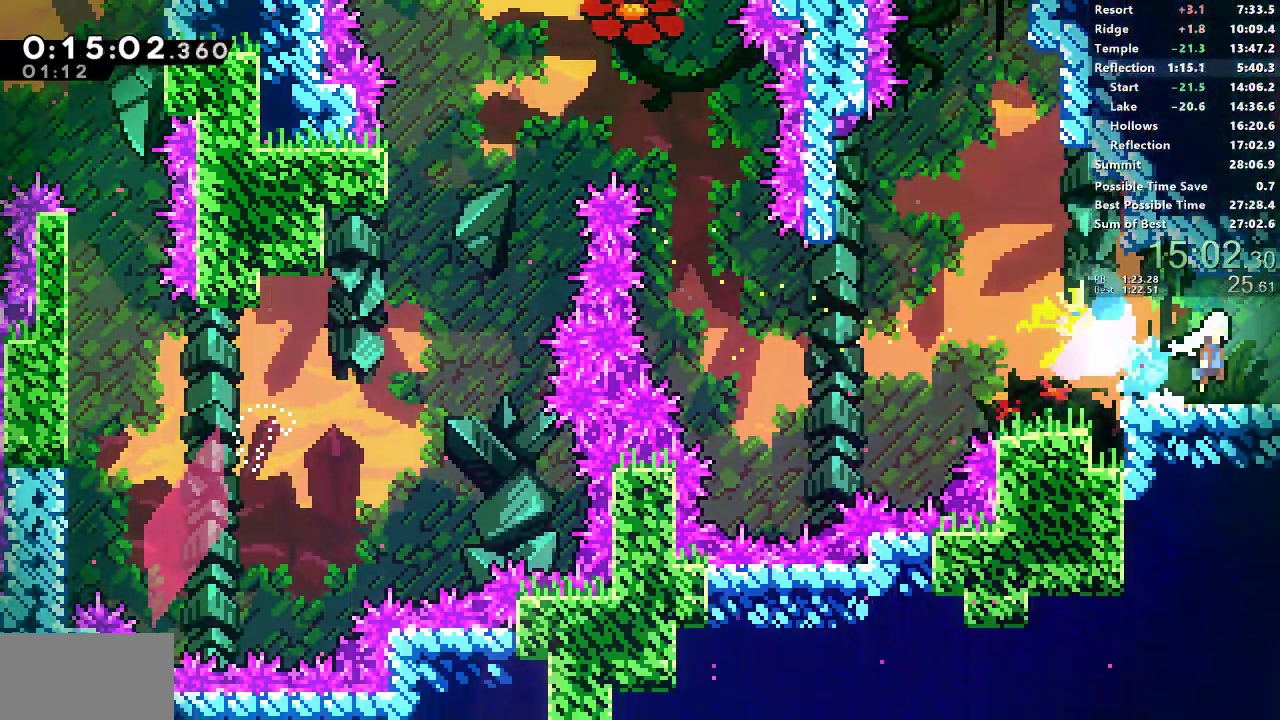
{"buttons": ["CROSS", "SQUARE", "DPAD_RIGHT"], "left_stick": "center", "right_stick": "center", "events": [[167, "left_stick", "center"], [267, "DPAD_RIGHT", "down"]]}
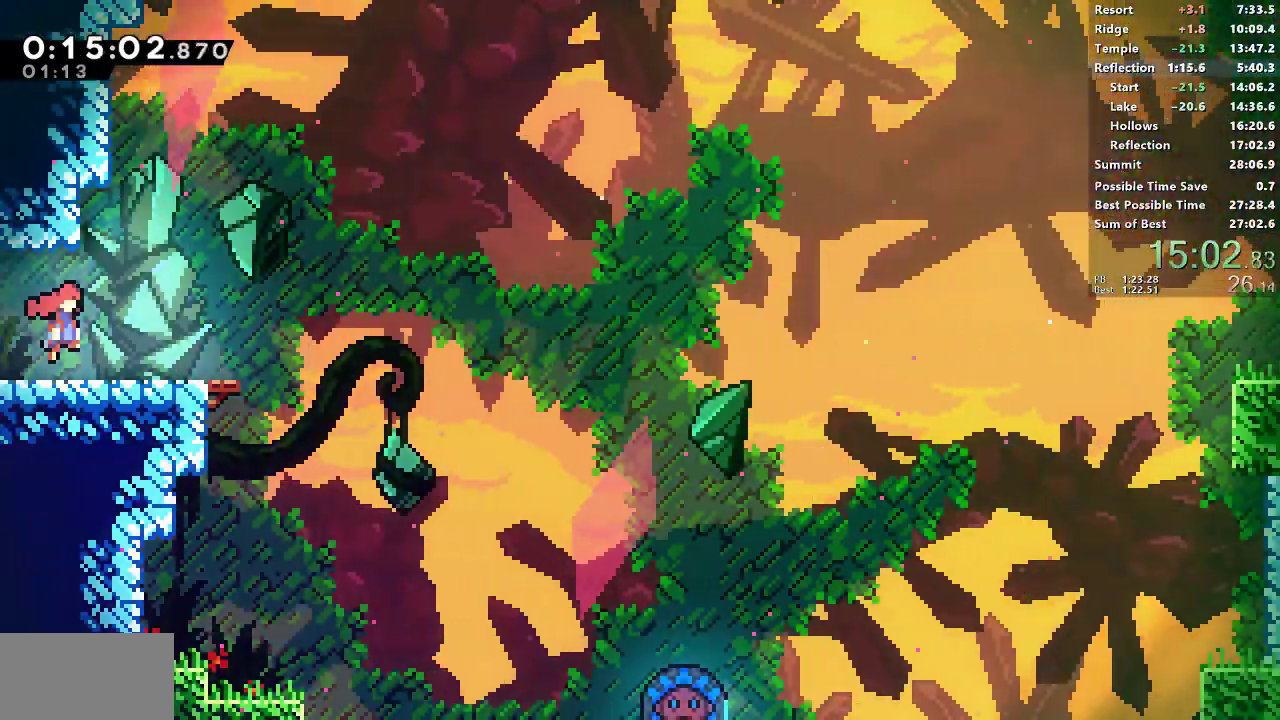
{"buttons": ["CROSS", "SQUARE", "DPAD_RIGHT"], "left_stick": "center", "right_stick": "center", "events": [[167, "CROSS", "up"], [183, "SQUARE", "up"], [233, "DPAD_DOWN", "down"], [283, "SQUARE", "down"], [433, "DPAD_DOWN", "up"], [500, "CROSS", "down"]]}
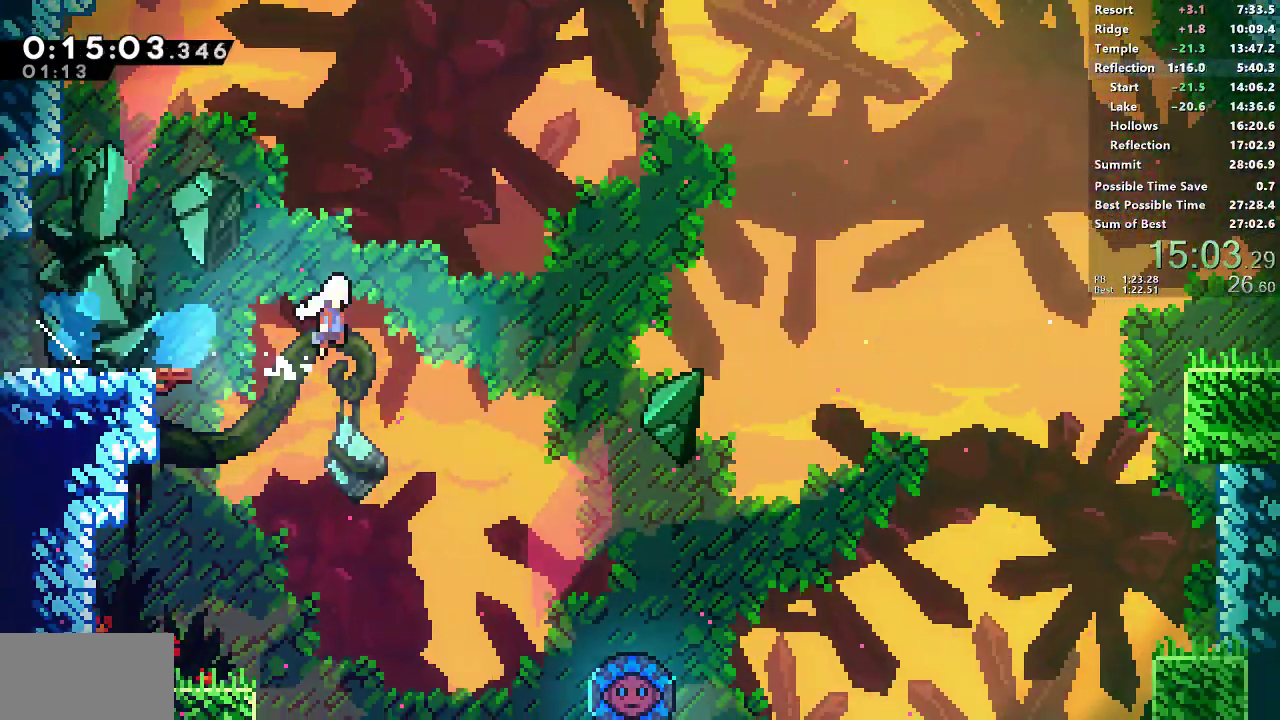
{"buttons": ["CROSS", "SQUARE", "DPAD_RIGHT"], "left_stick": "center", "right_stick": "center"}
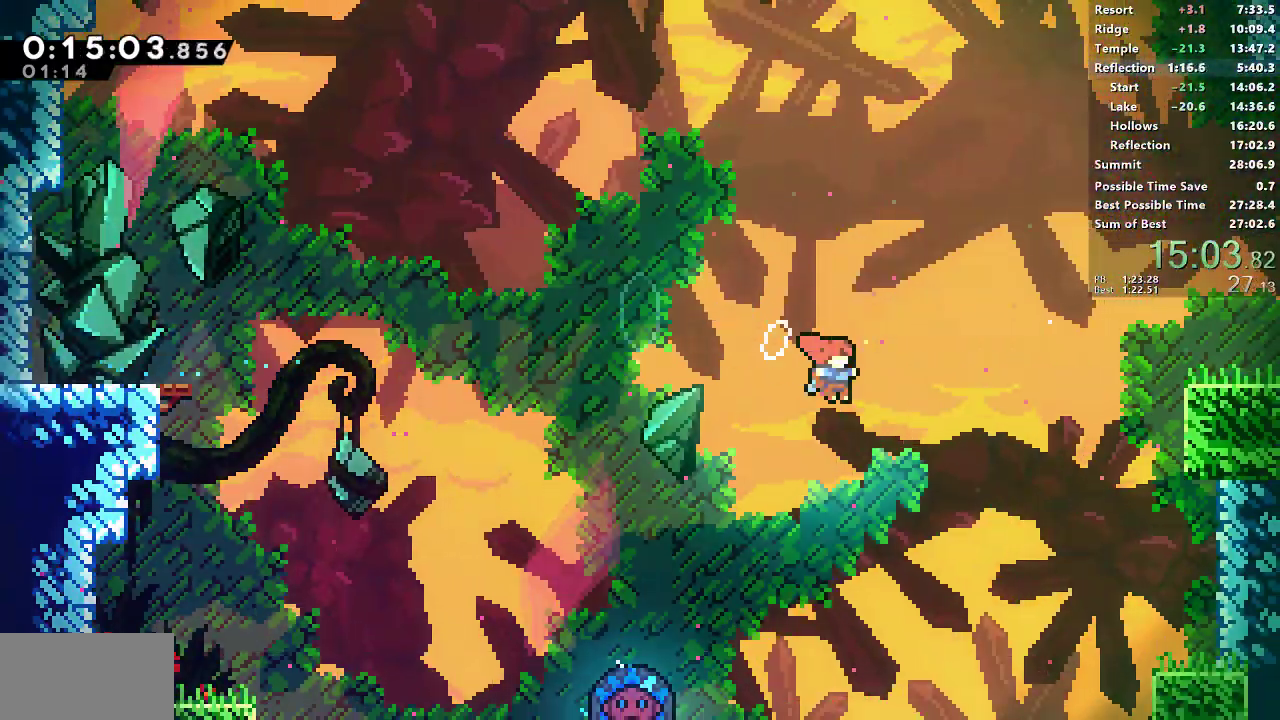
{"buttons": ["R1", "DPAD_RIGHT"], "left_stick": "center", "right_stick": "center", "events": [[67, "CROSS", "up"], [83, "SQUARE", "up"], [150, "DPAD_UP", "down"], [217, "SQUARE", "down"], [400, "R1", "down"], [417, "DPAD_UP", "up"], [467, "SQUARE", "up"]]}
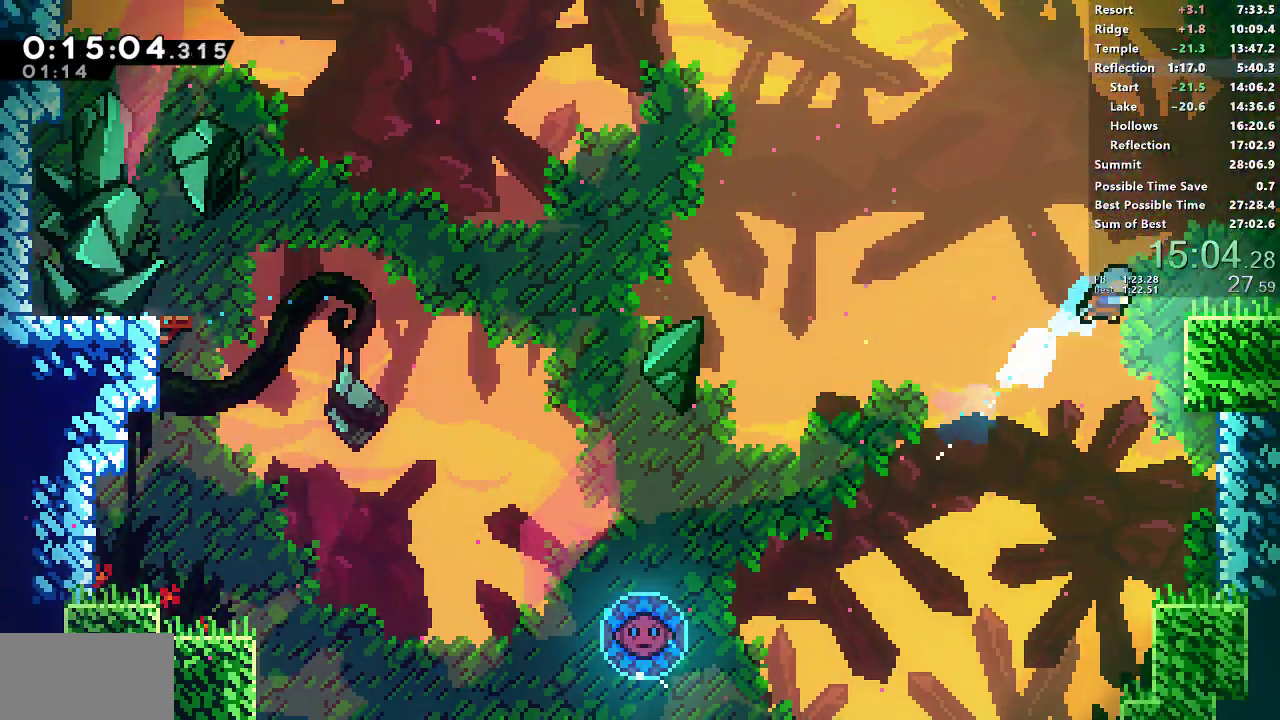
{"buttons": ["SQUARE", "DPAD_DOWN", "DPAD_RIGHT"], "left_stick": "center", "right_stick": "center", "events": [[183, "CROSS", "down"], [233, "CROSS", "up"], [267, "R1", "up"], [317, "DPAD_RIGHT", "up"], [417, "DPAD_RIGHT", "down"], [433, "DPAD_DOWN", "down"], [500, "SQUARE", "down"]]}
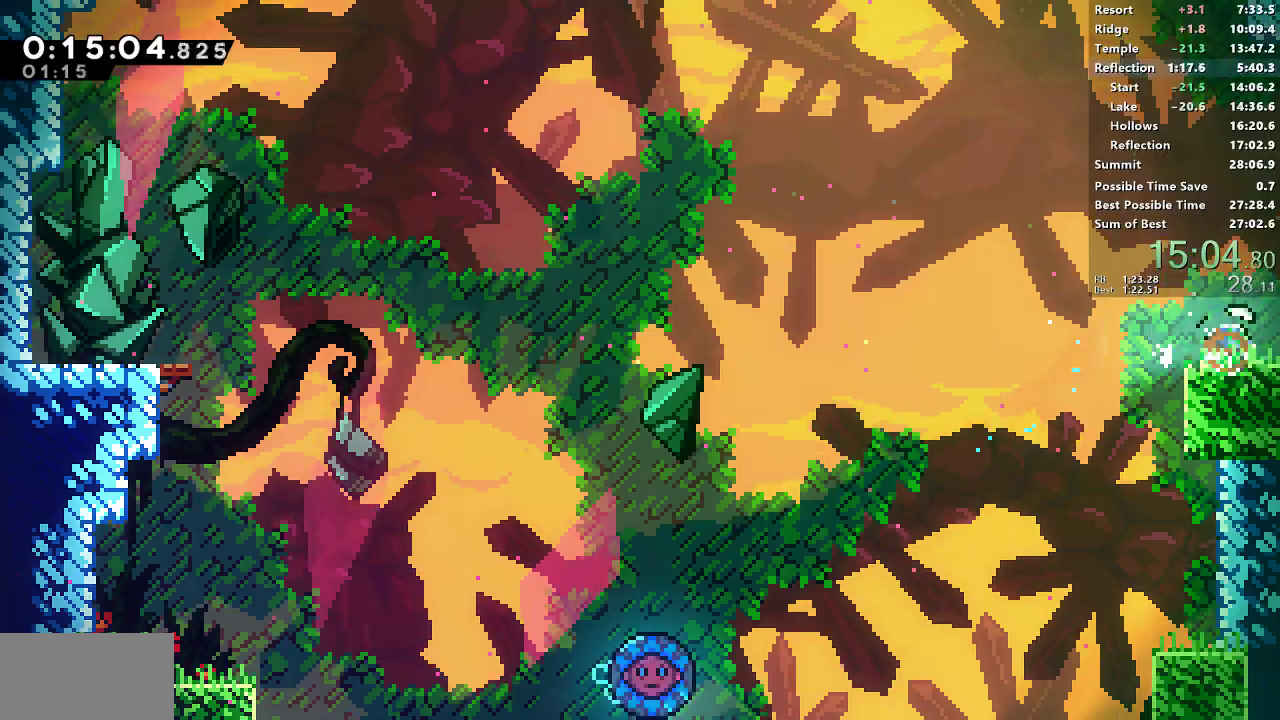
{"buttons": ["DPAD_RIGHT"], "left_stick": "center", "right_stick": "center", "events": [[33, "CROSS", "down"], [67, "SQUARE", "up"], [83, "CROSS", "up"], [150, "DPAD_DOWN", "up"], [367, "L1", "down"], [417, "L1", "up"]]}
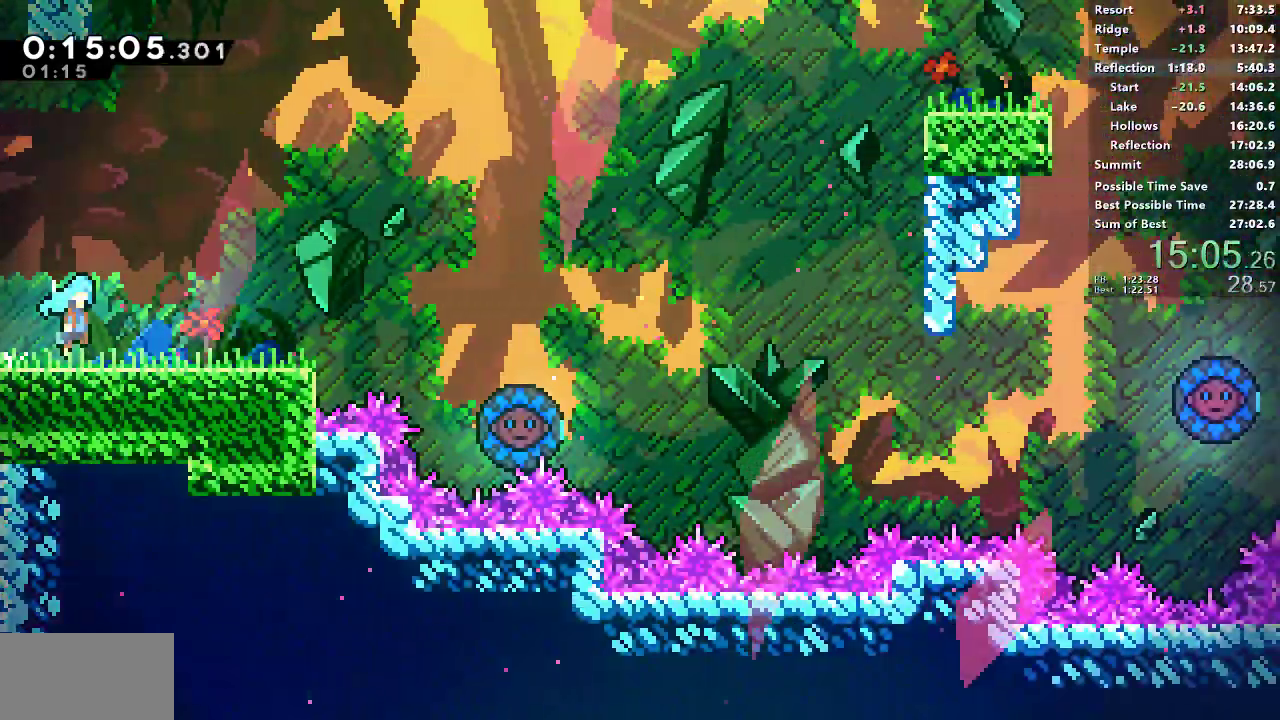
{"buttons": ["CROSS", "DPAD_RIGHT"], "left_stick": "center", "right_stick": "center", "events": [[367, "CROSS", "down"]]}
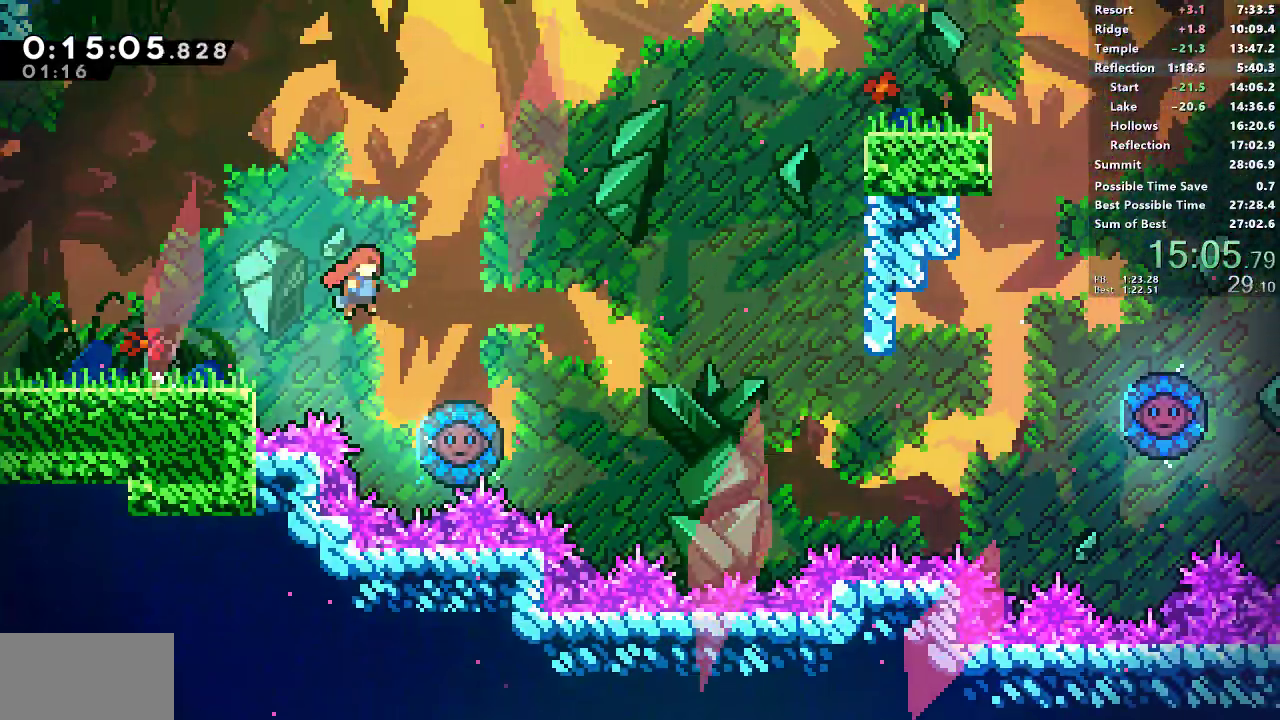
{"buttons": ["SQUARE", "DPAD_UP", "DPAD_RIGHT"], "left_stick": "center", "right_stick": "center", "events": [[383, "DPAD_UP", "down"], [400, "CROSS", "up"], [400, "SQUARE", "down"]]}
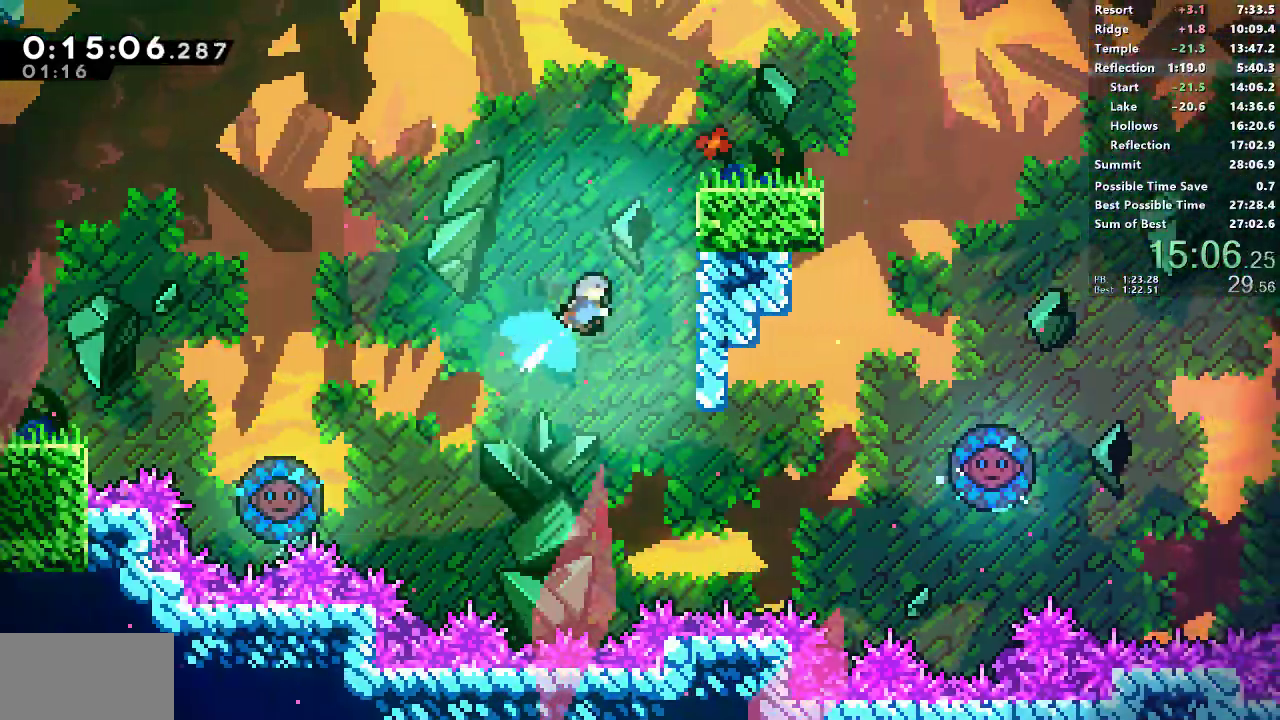
{"buttons": ["DPAD_DOWN", "DPAD_RIGHT"], "left_stick": "center", "right_stick": "center", "events": [[50, "DPAD_UP", "up"], [67, "R1", "down"], [83, "SQUARE", "up"], [200, "CROSS", "down"], [317, "CROSS", "up"], [350, "R1", "up"], [450, "DPAD_DOWN", "down"]]}
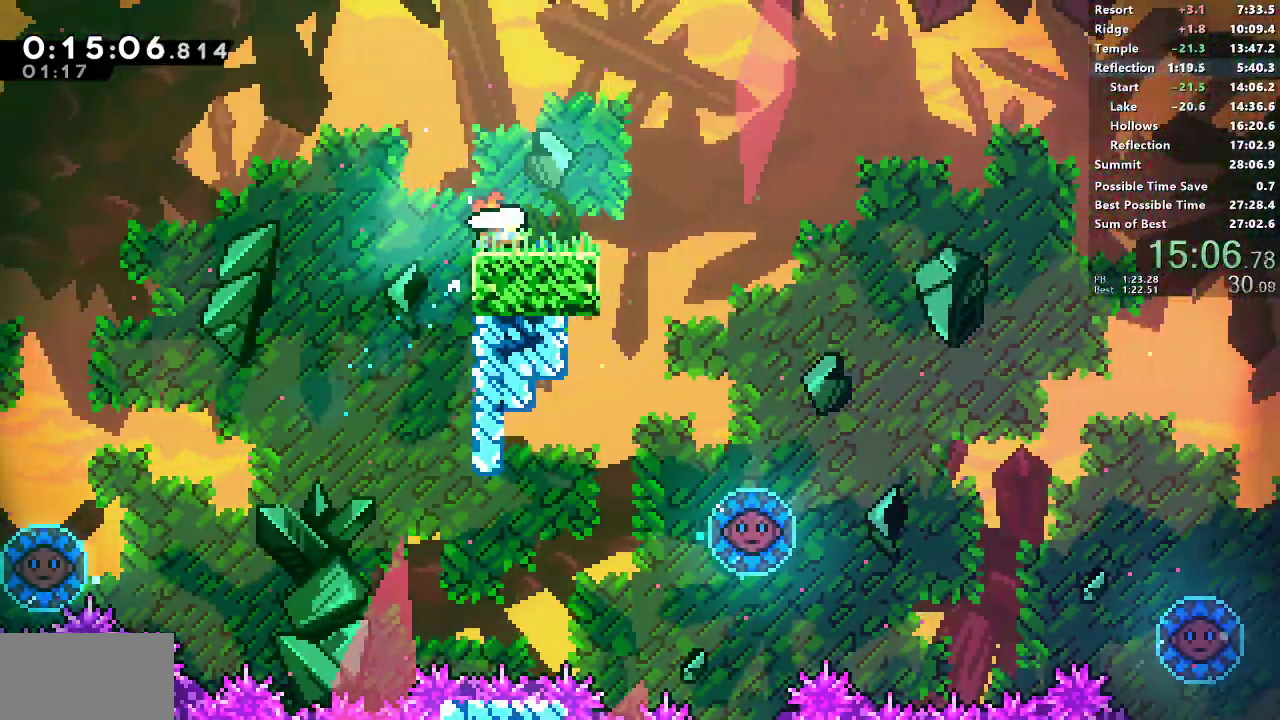
{"buttons": ["SQUARE", "DPAD_DOWN", "DPAD_RIGHT"], "left_stick": "center", "right_stick": "center", "events": [[33, "SQUARE", "down"], [183, "SQUARE", "up"], [250, "L1", "down"], [300, "SQUARE", "down"], [500, "L1", "up"]]}
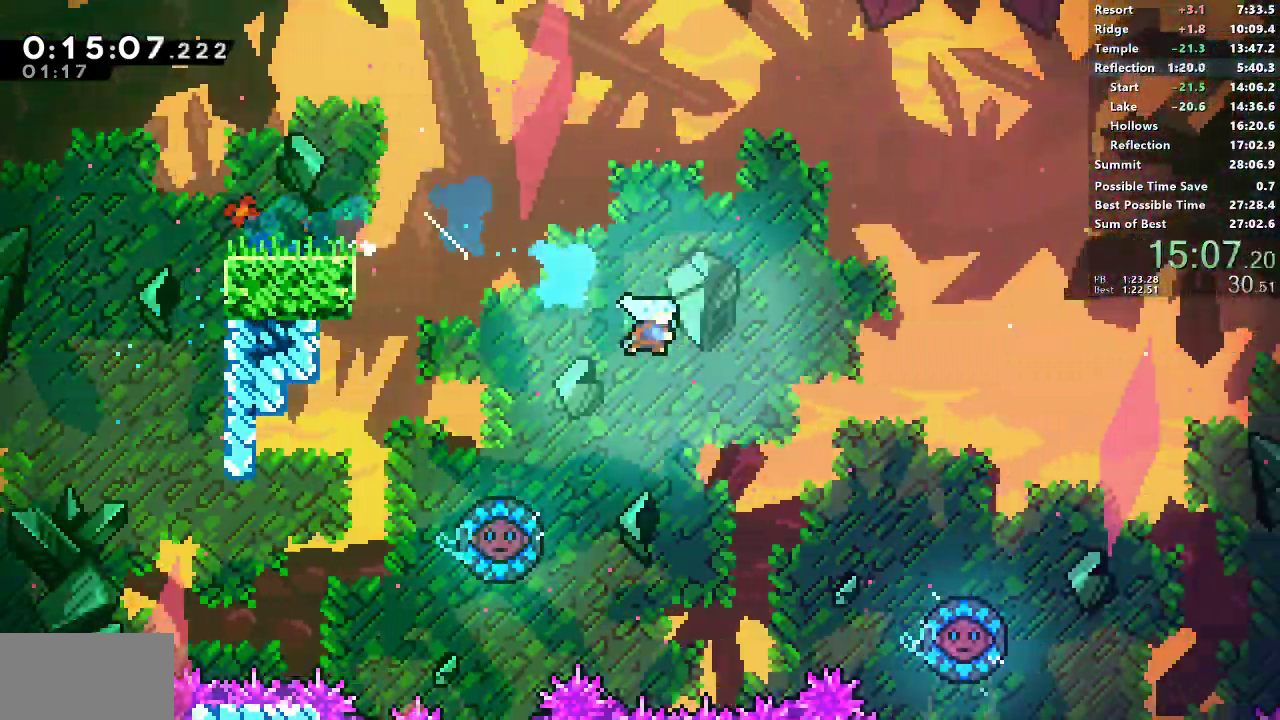
{"buttons": ["R1", "DPAD_RIGHT"], "left_stick": "center", "right_stick": "center", "events": [[100, "SQUARE", "up"], [250, "R1", "down"], [467, "DPAD_DOWN", "up"]]}
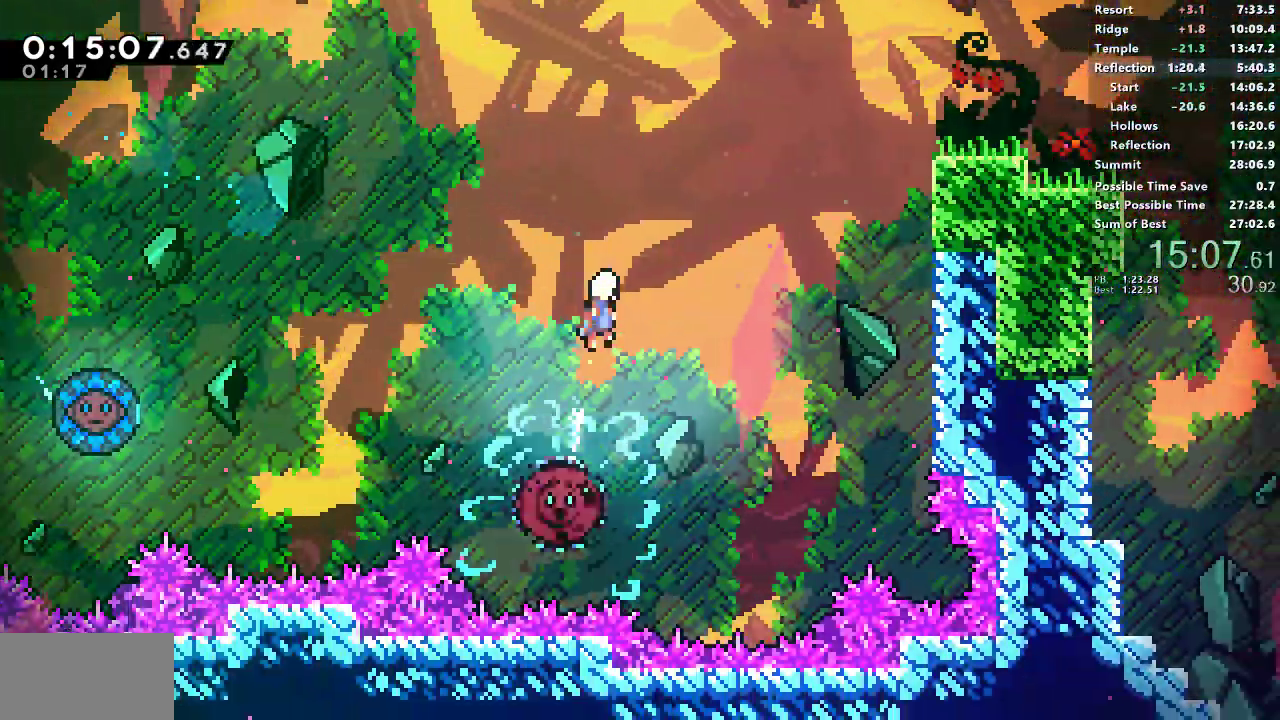
{"buttons": ["SQUARE", "R1", "DPAD_RIGHT"], "left_stick": "center", "right_stick": "center", "events": [[233, "DPAD_UP", "down"], [333, "SQUARE", "down"], [450, "DPAD_UP", "up"]]}
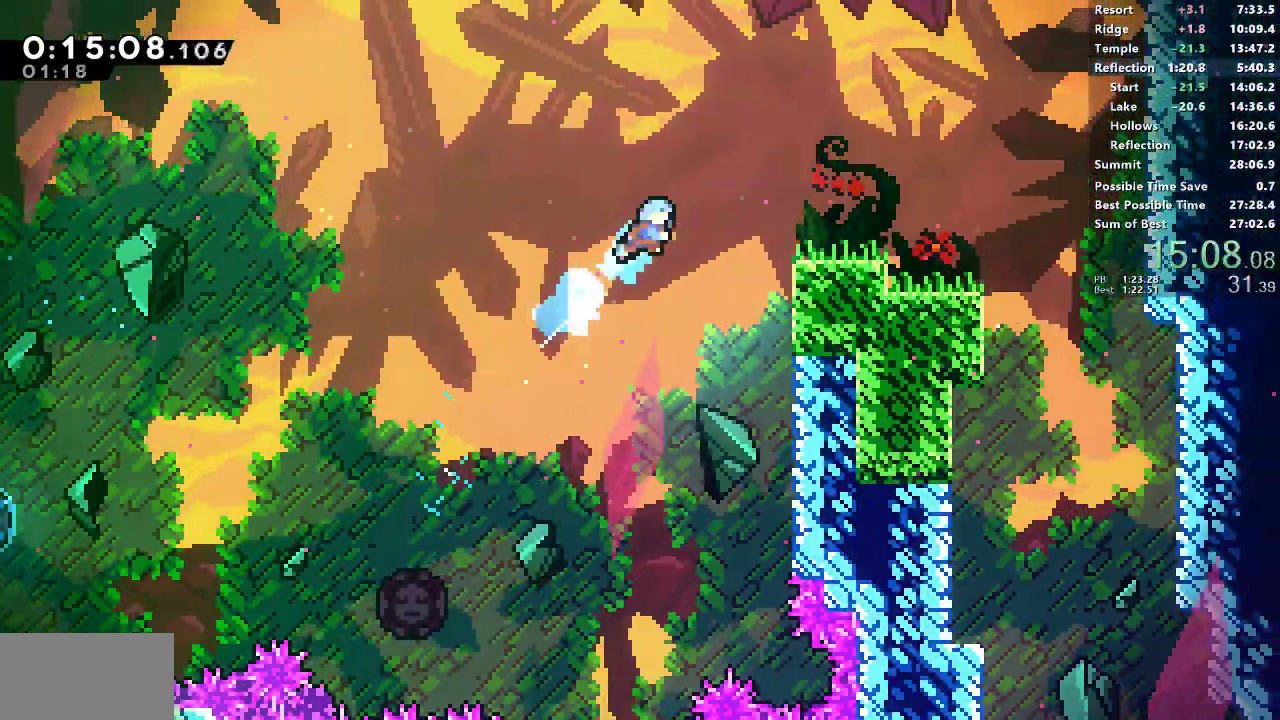
{"buttons": ["SQUARE", "DPAD_RIGHT"], "left_stick": "center", "right_stick": "center", "events": [[33, "SQUARE", "up"], [83, "R1", "up"], [383, "SQUARE", "down"]]}
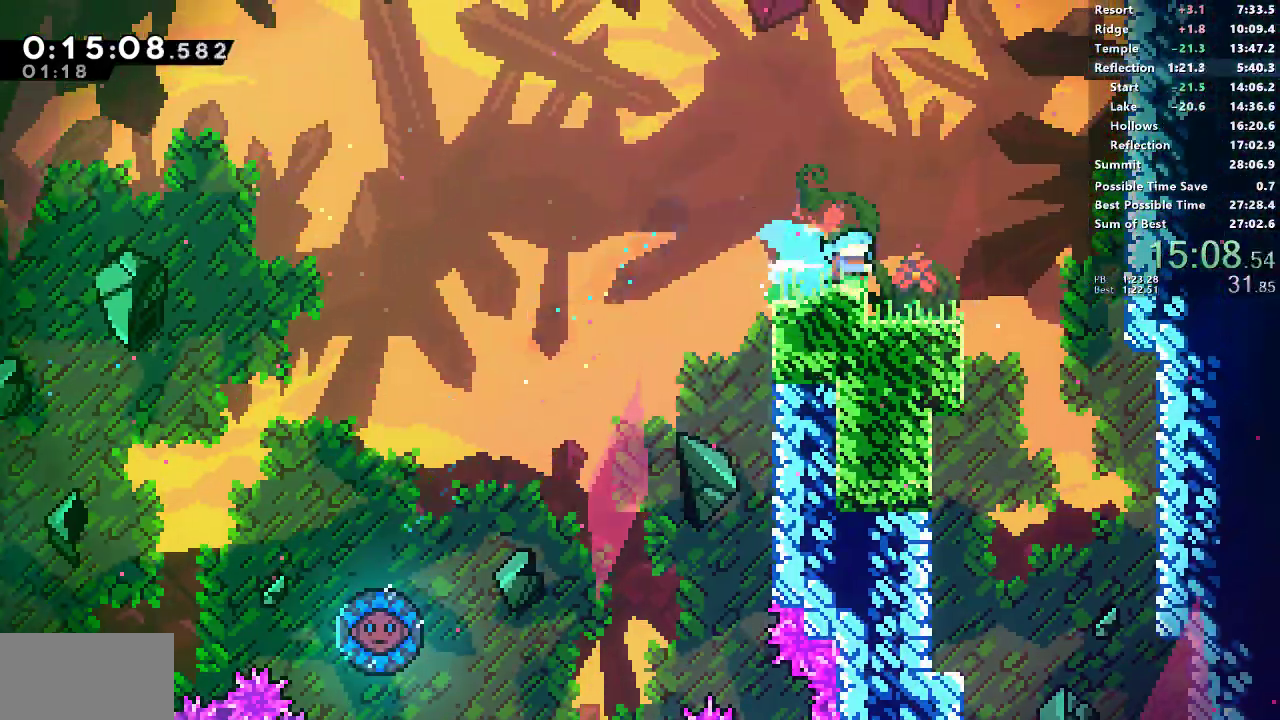
{"buttons": ["DPAD_DOWN", "DPAD_RIGHT"], "left_stick": "center", "right_stick": "center", "events": [[83, "SQUARE", "up"], [167, "DPAD_RIGHT", "up"], [183, "DPAD_DOWN", "down"], [217, "SQUARE", "down"], [417, "DPAD_RIGHT", "down"], [433, "SQUARE", "up"]]}
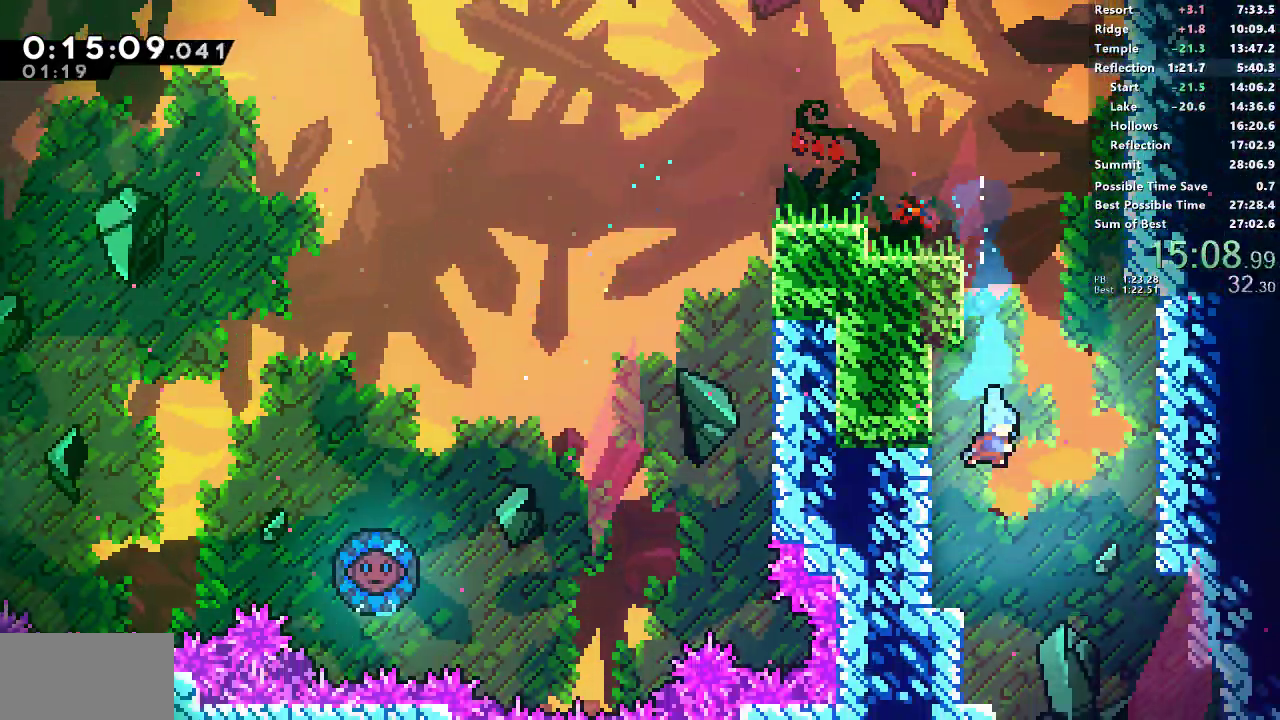
{"buttons": ["SQUARE", "DPAD_DOWN", "DPAD_RIGHT"], "left_stick": "center", "right_stick": "center"}
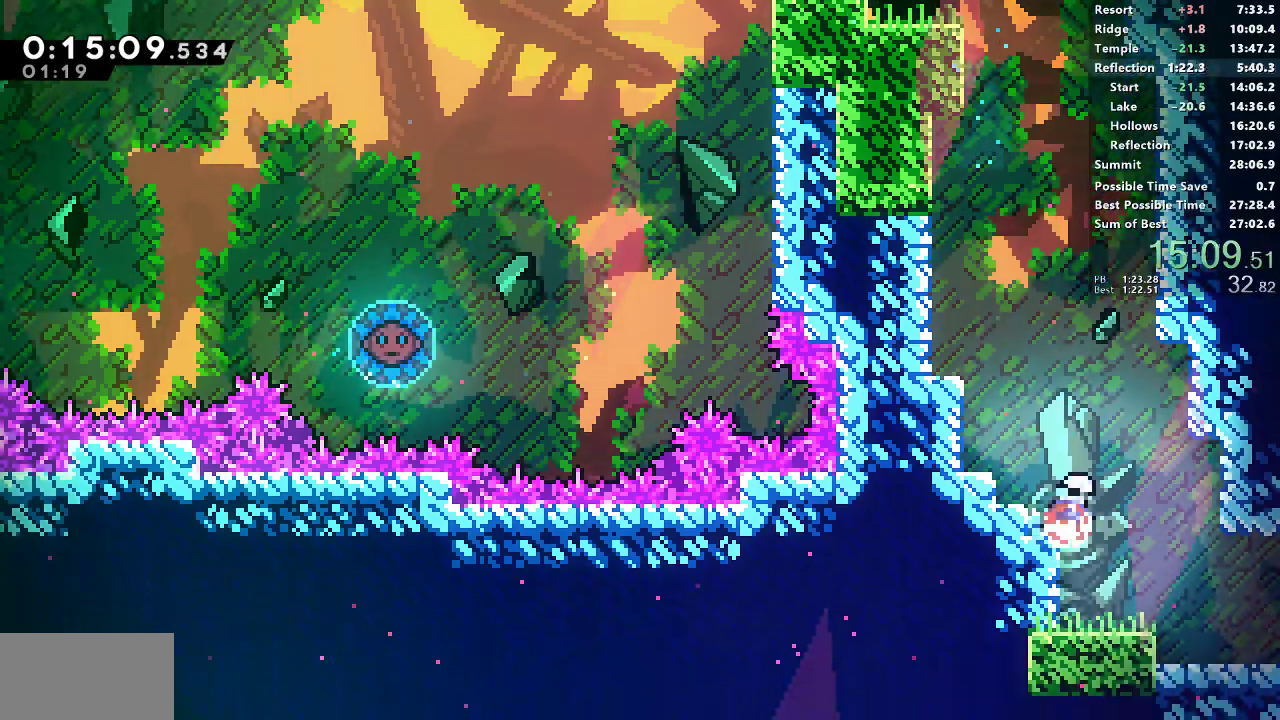
{"buttons": ["CROSS", "SQUARE", "DPAD_DOWN", "DPAD_RIGHT"], "left_stick": "center", "right_stick": "center", "events": [[17, "CROSS", "down"], [67, "SQUARE", "up"], [83, "CROSS", "up"], [183, "DPAD_RIGHT", "up"], [200, "DPAD_DOWN", "up"], [400, "DPAD_DOWN", "down"], [400, "DPAD_RIGHT", "down"], [467, "SQUARE", "down"], [500, "CROSS", "down"]]}
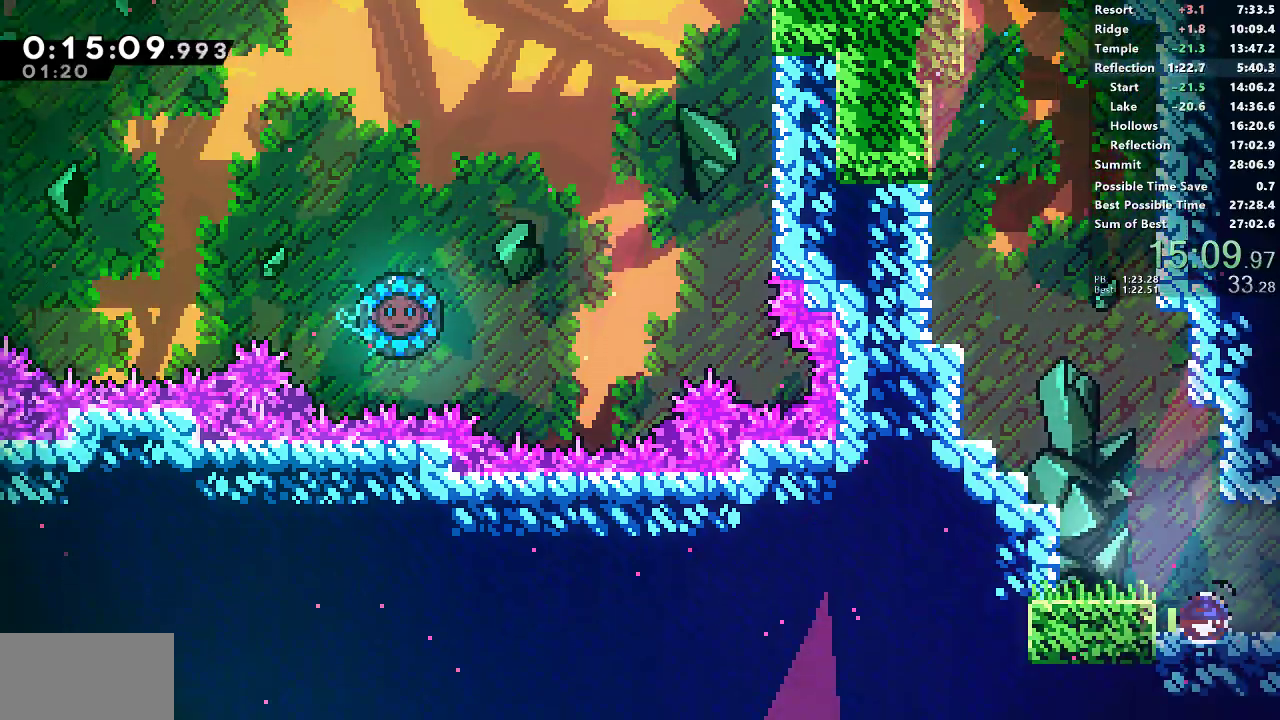
{"buttons": ["DPAD_RIGHT"], "left_stick": "center", "right_stick": "center", "events": [[33, "SQUARE", "up"], [50, "CROSS", "up"], [133, "DPAD_DOWN", "up"]]}